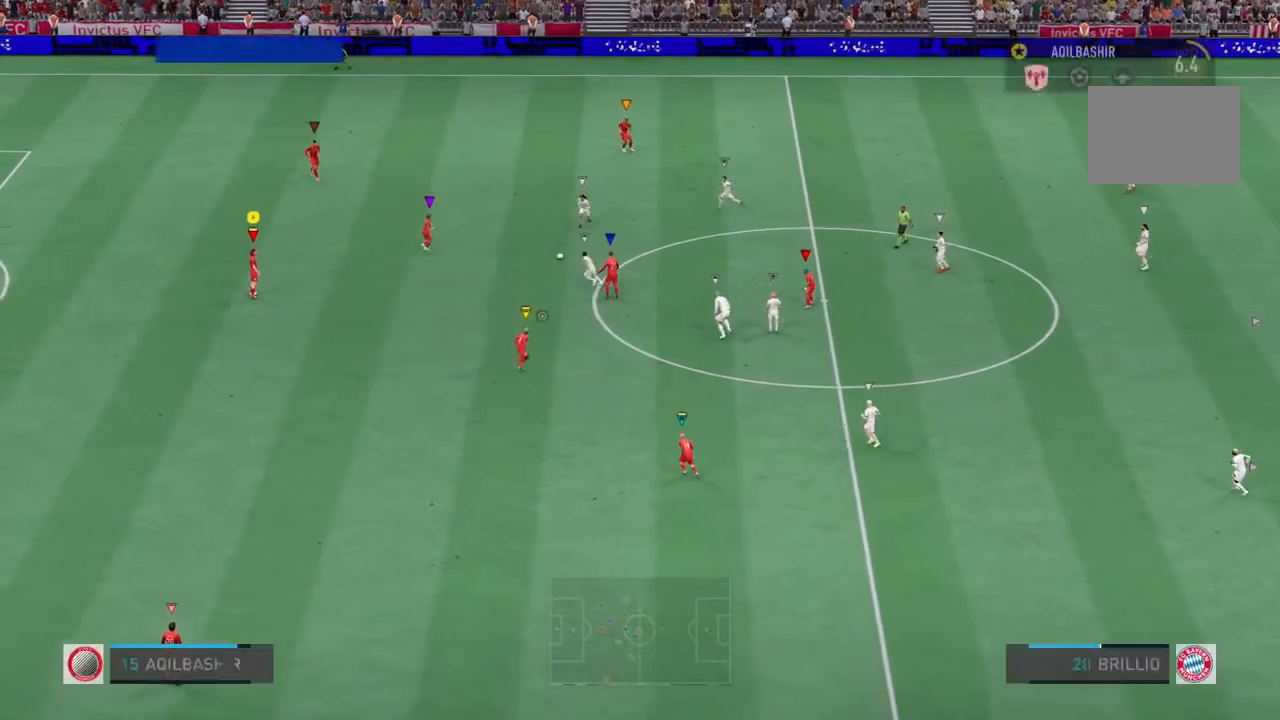
Gameplay with a controller (PlayStation layout); each line is a JSON object with the inputs held at the frame after it. "events" lists button and stick changes between this image and that frame as [ms after this image, input, new state], when the widget could be followed in between. Not read: L3 R3.
{"buttons": ["L2"], "left_stick": "down-right", "right_stick": "center", "events": [[267, "left_stick", "down-right"], [467, "L1", "up"]]}
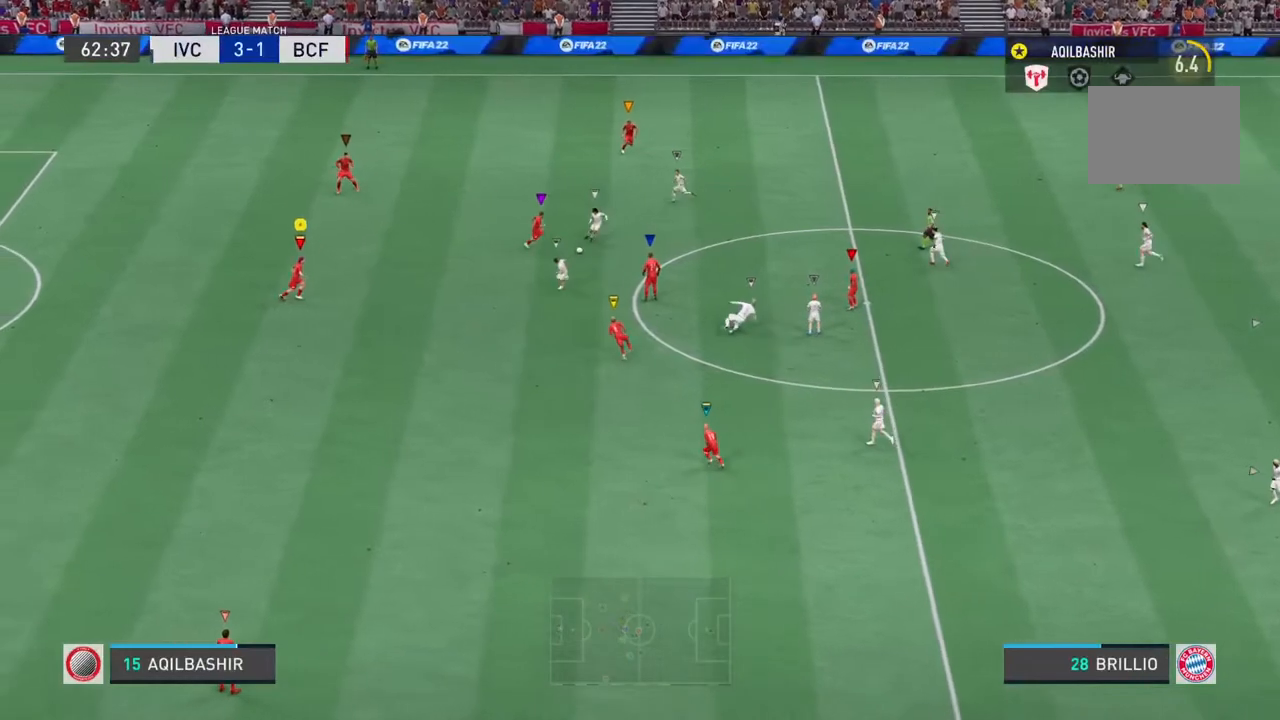
{"buttons": ["L2"], "left_stick": "down", "right_stick": "center", "events": [[250, "left_stick", "down"]]}
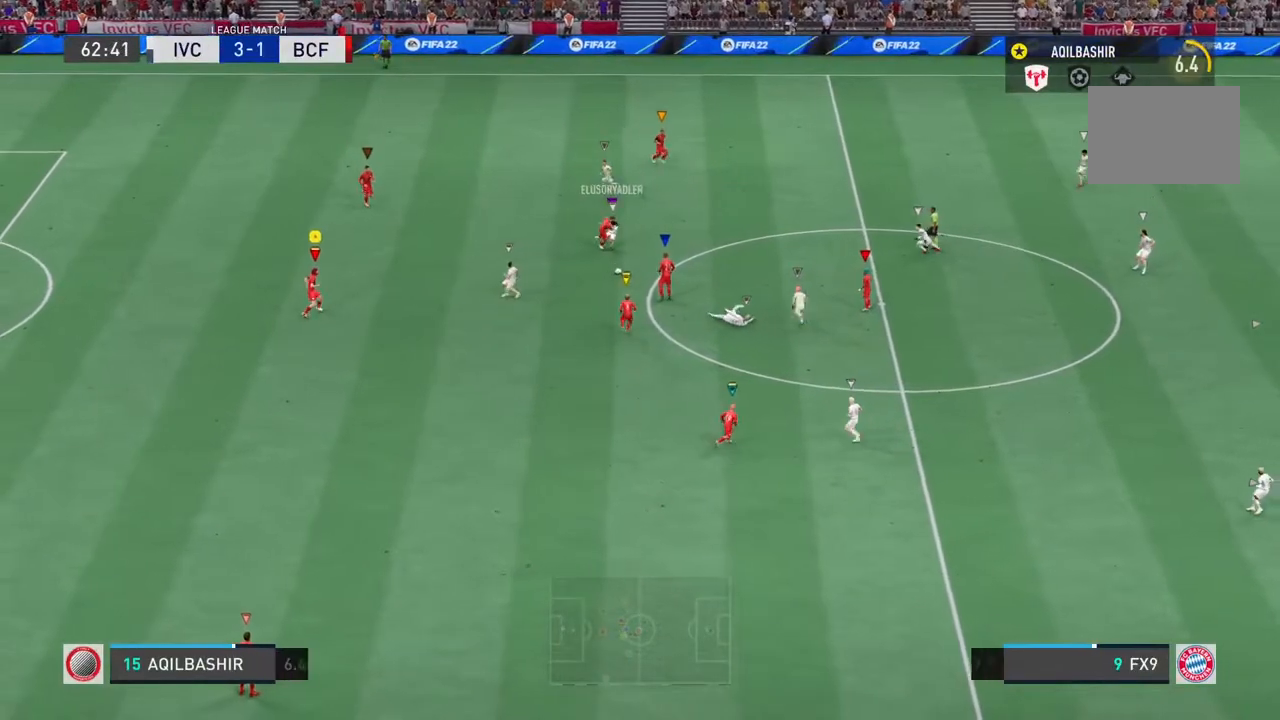
{"buttons": ["L2"], "left_stick": "down-right", "right_stick": "center", "events": [[417, "left_stick", "down-right"]]}
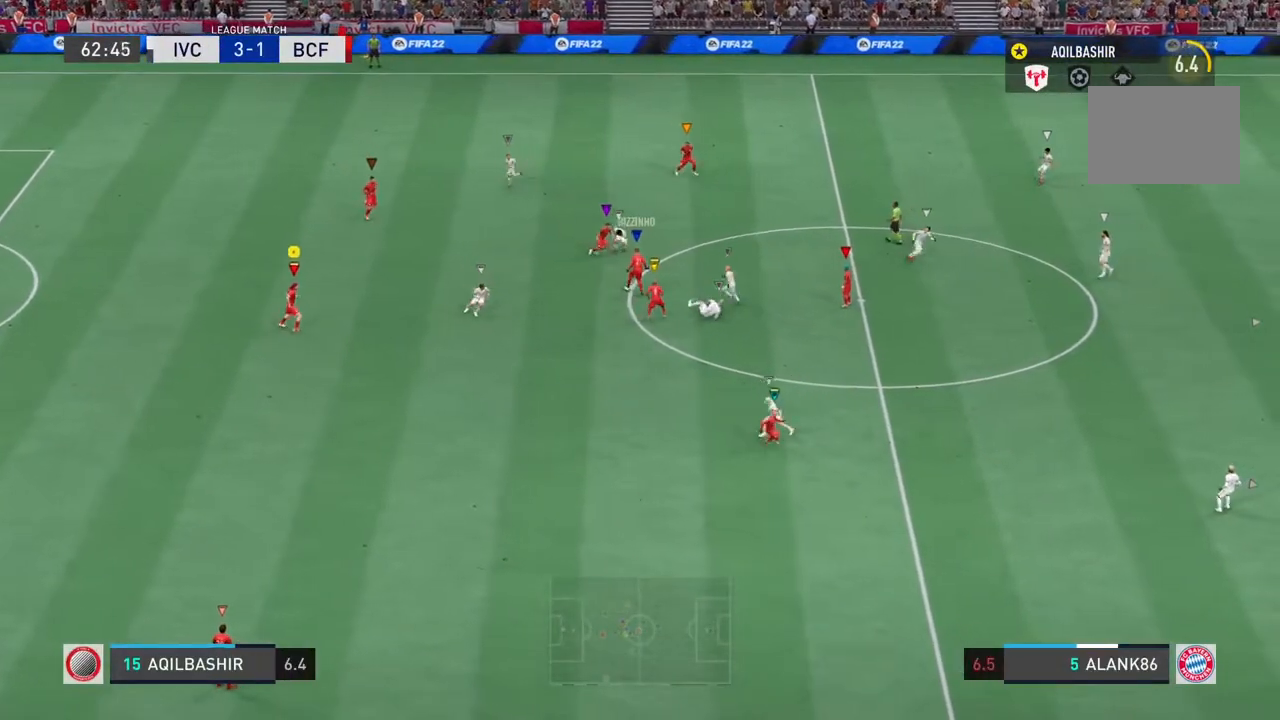
{"buttons": ["L1"], "left_stick": "center", "right_stick": "center", "events": [[183, "left_stick", "center"], [267, "L2", "up"], [283, "L1", "down"]]}
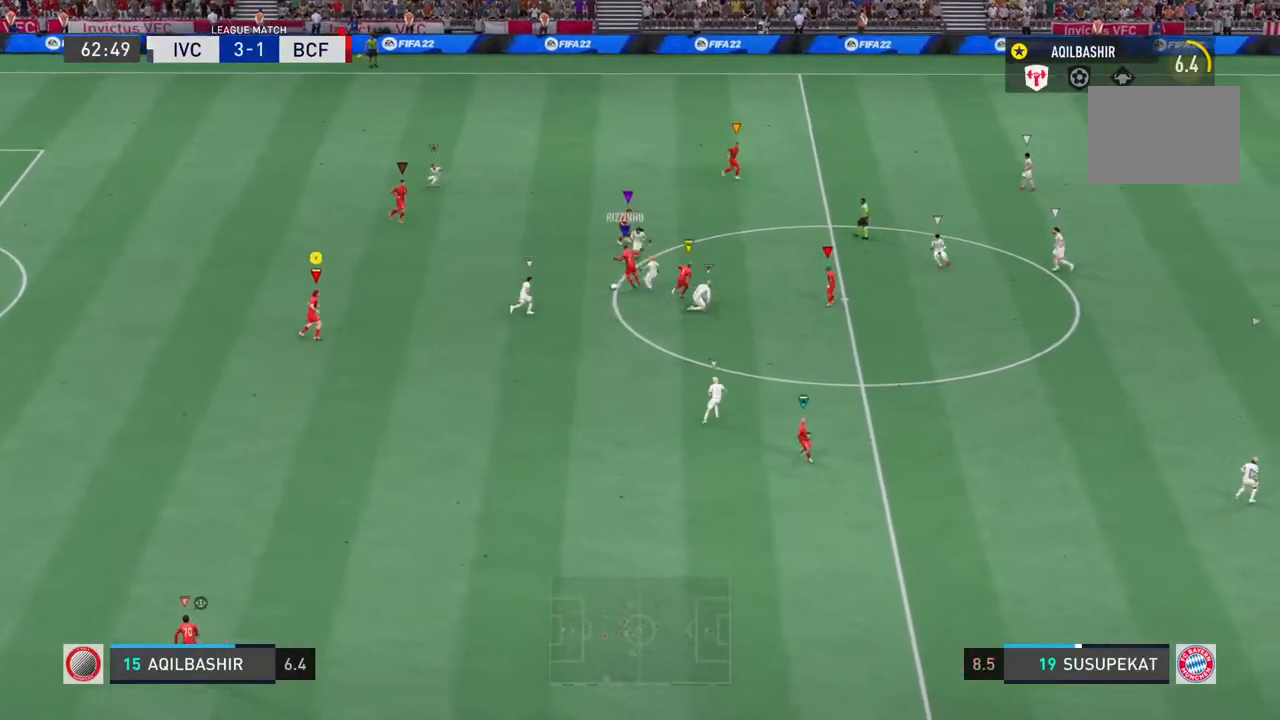
{"buttons": ["L1", "L2"], "left_stick": "right", "right_stick": "center"}
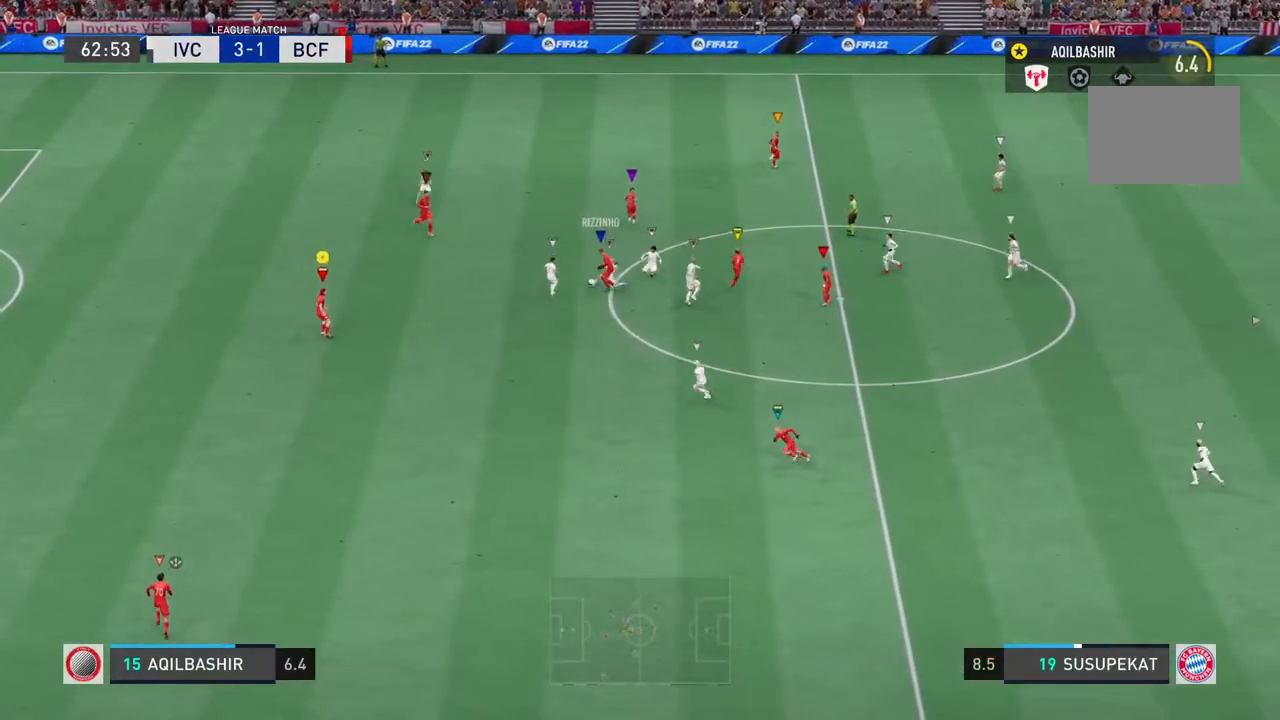
{"buttons": ["L1", "L2"], "left_stick": "up", "right_stick": "center", "events": [[167, "left_stick", "up"]]}
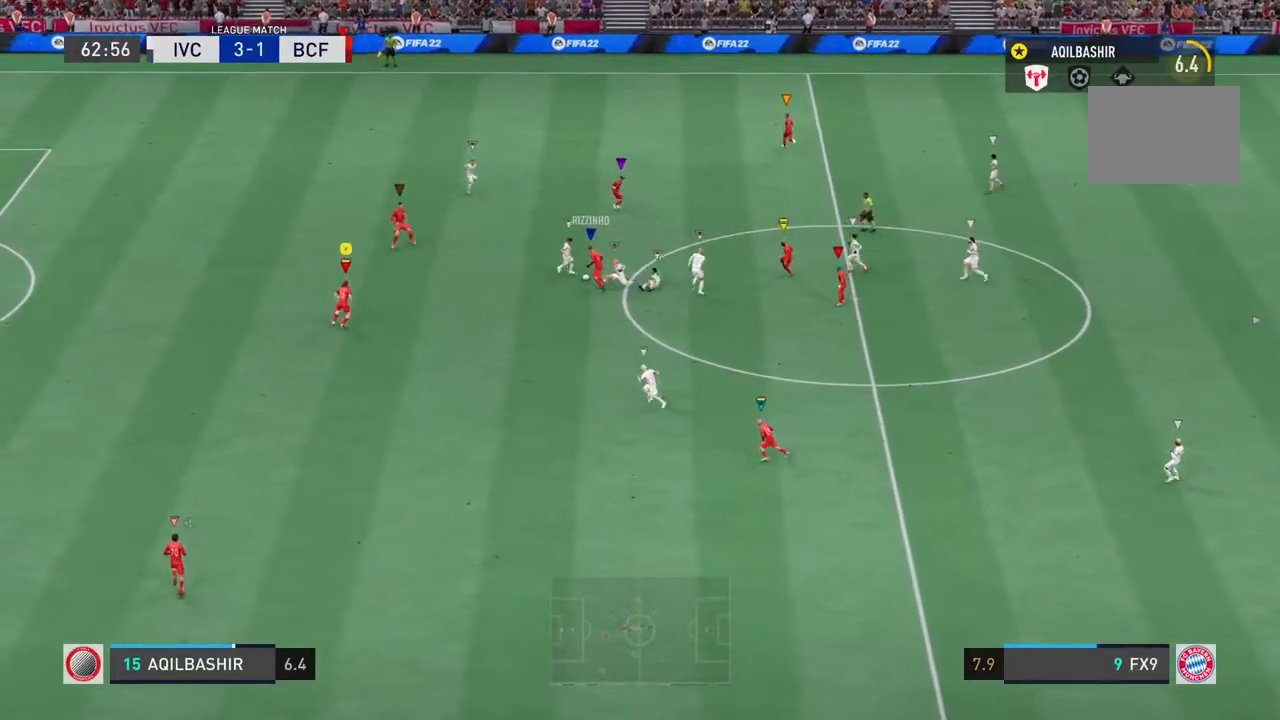
{"buttons": ["L2"], "left_stick": "up-left", "right_stick": "center", "events": [[67, "R2", "down"], [67, "left_stick", "up-right"], [200, "L1", "up"], [300, "left_stick", "up"], [417, "R2", "up"], [450, "left_stick", "up-left"]]}
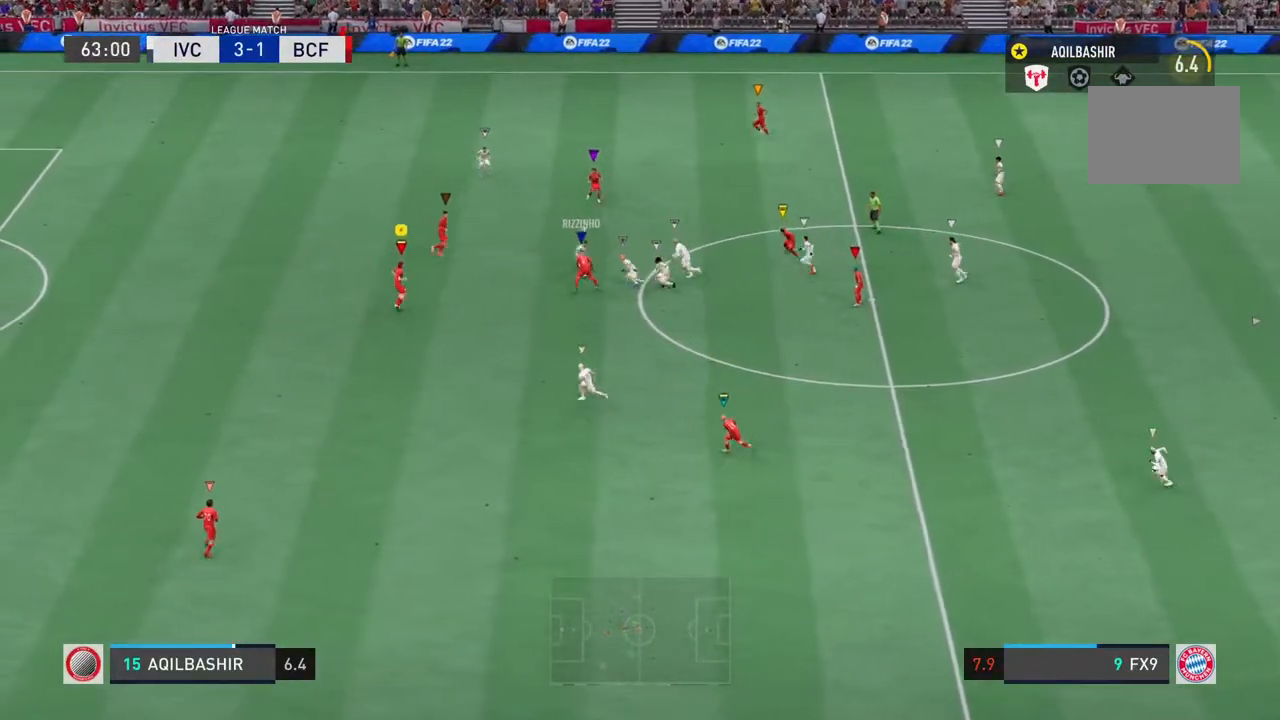
{"buttons": ["L2"], "left_stick": "down-left", "right_stick": "center", "events": [[150, "left_stick", "left"], [500, "left_stick", "down-left"]]}
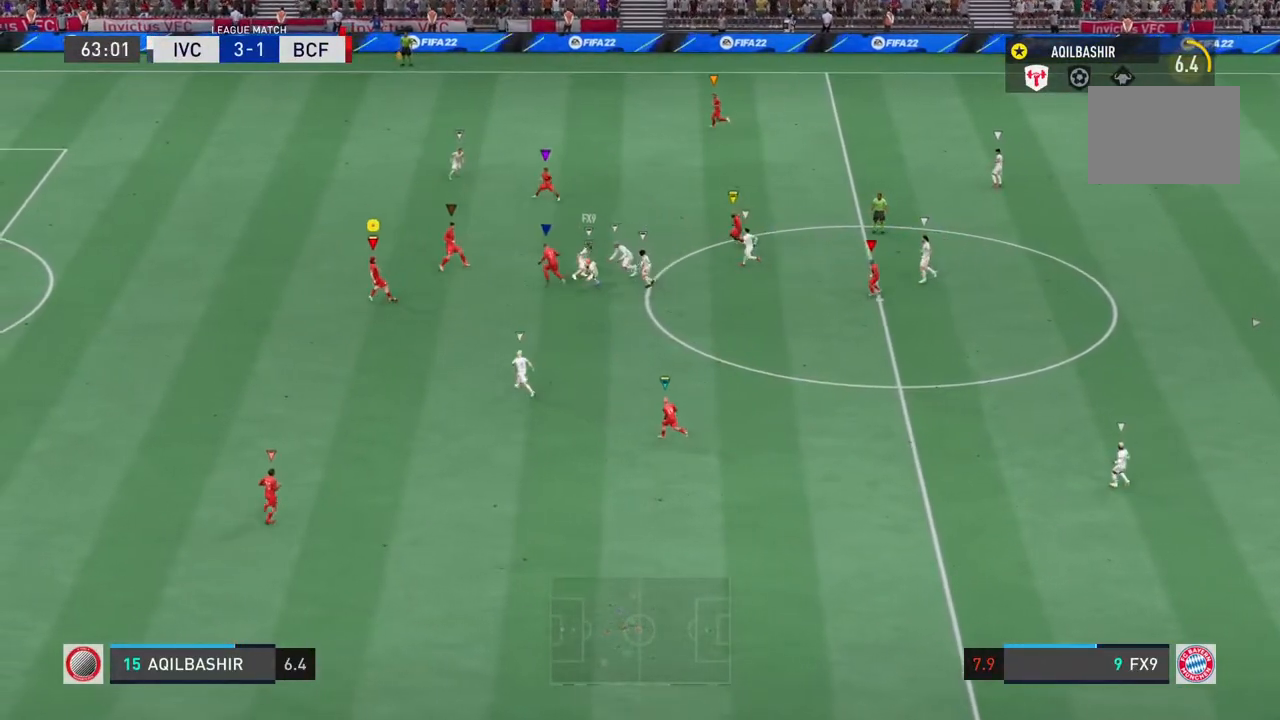
{"buttons": ["L2"], "left_stick": "down-right", "right_stick": "center", "events": [[333, "left_stick", "down"], [500, "left_stick", "down-right"]]}
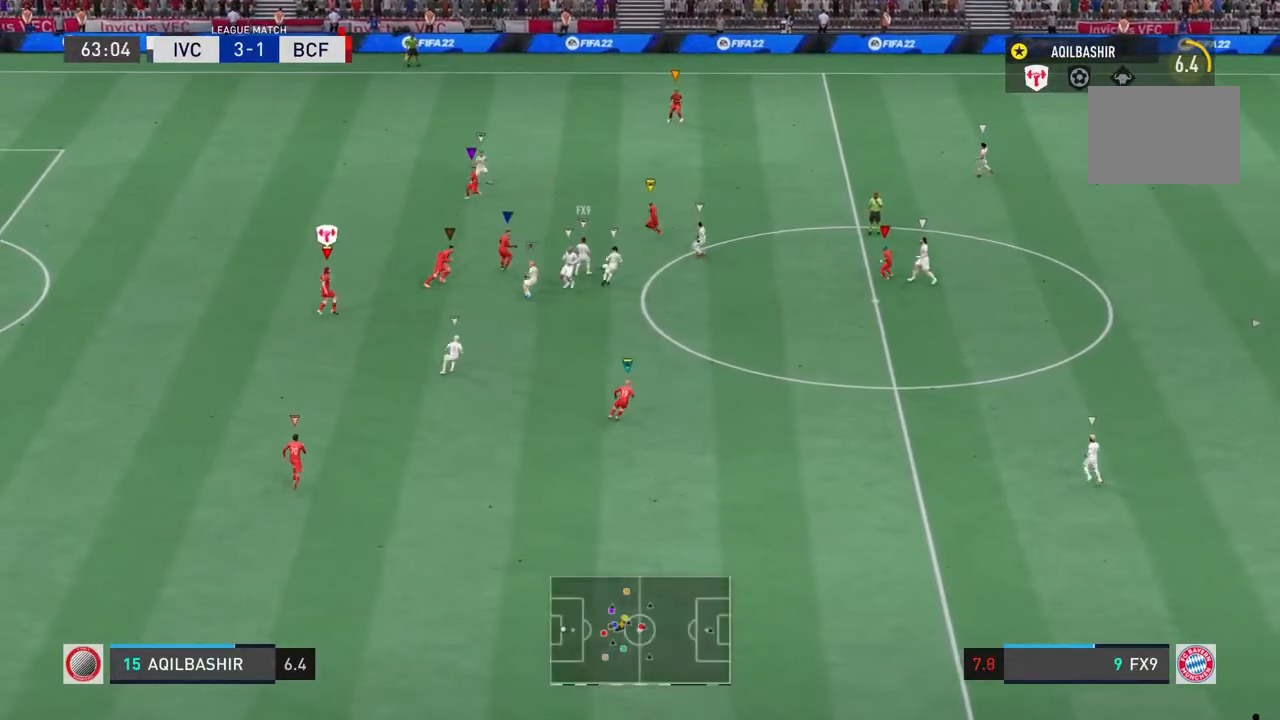
{"buttons": [], "left_stick": "down-right", "right_stick": "center", "events": [[167, "left_stick", "down"], [433, "left_stick", "down-right"], [467, "L2", "up"]]}
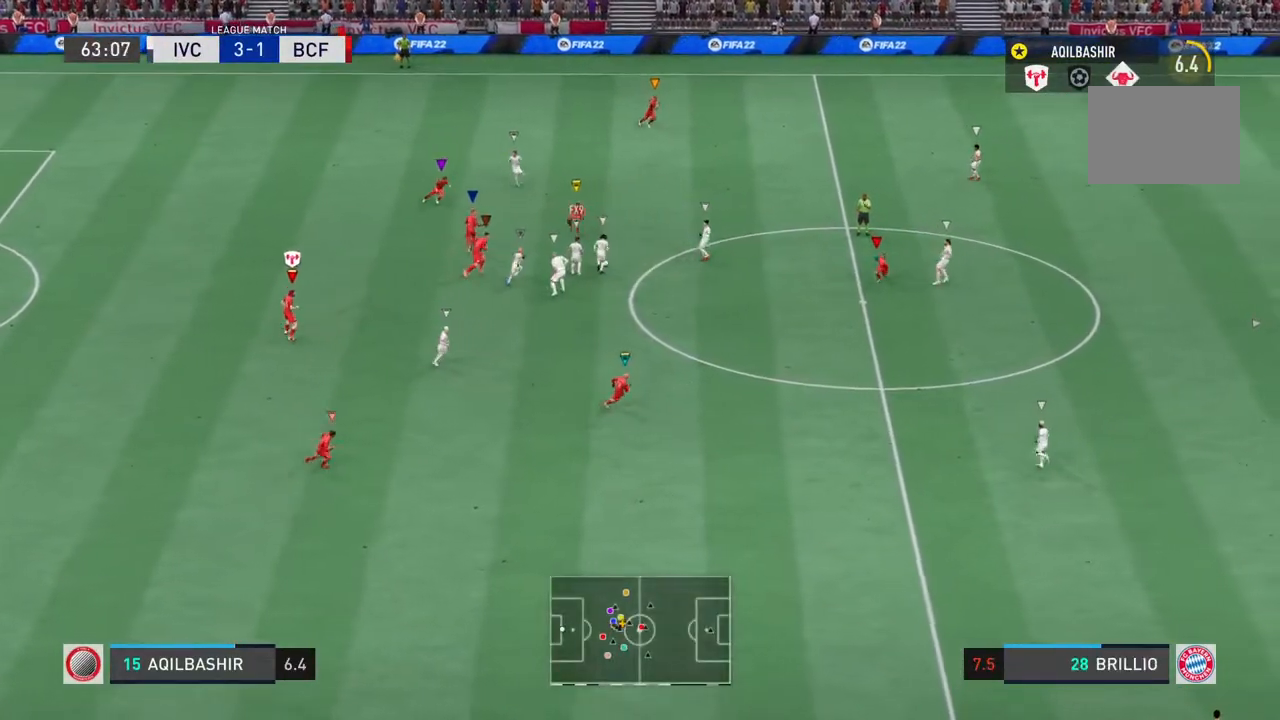
{"buttons": [], "left_stick": "right", "right_stick": "center", "events": [[83, "left_stick", "center"], [200, "left_stick", "right"]]}
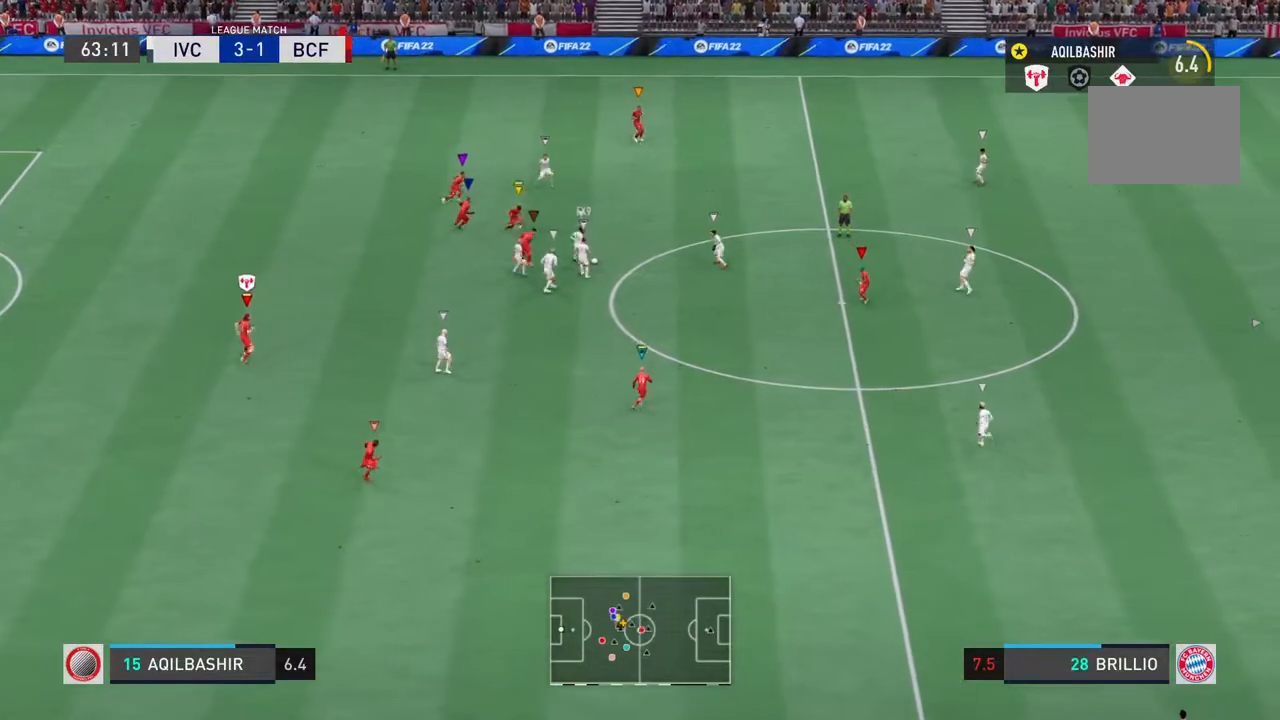
{"buttons": ["R2"], "left_stick": "right", "right_stick": "center", "events": [[383, "R2", "down"]]}
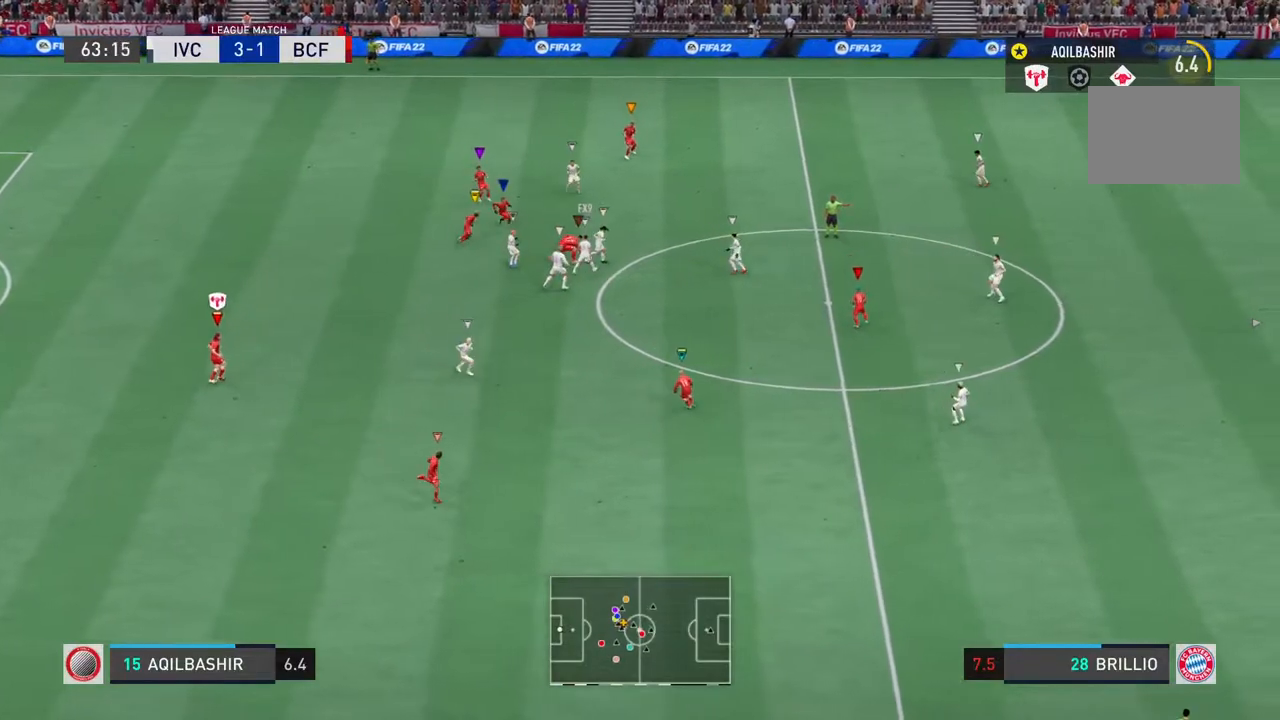
{"buttons": ["R2"], "left_stick": "right", "right_stick": "center", "events": []}
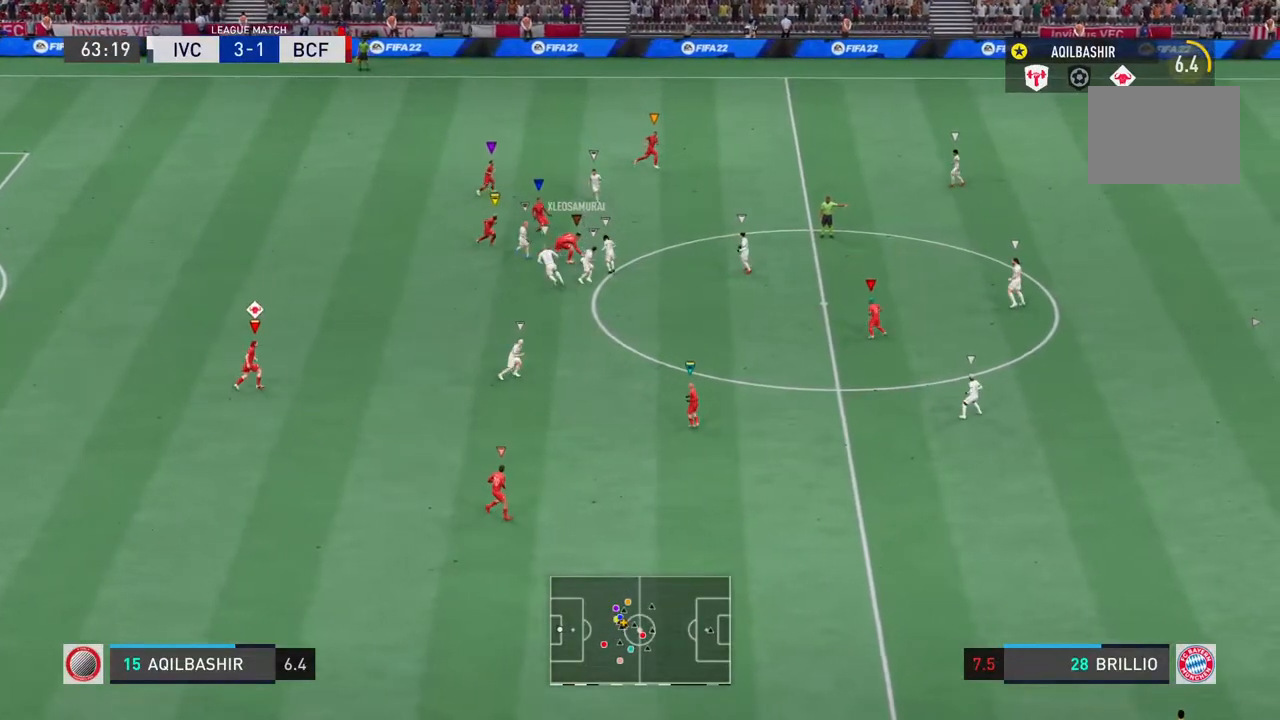
{"buttons": [], "left_stick": "right", "right_stick": "center", "events": [[83, "R2", "up"]]}
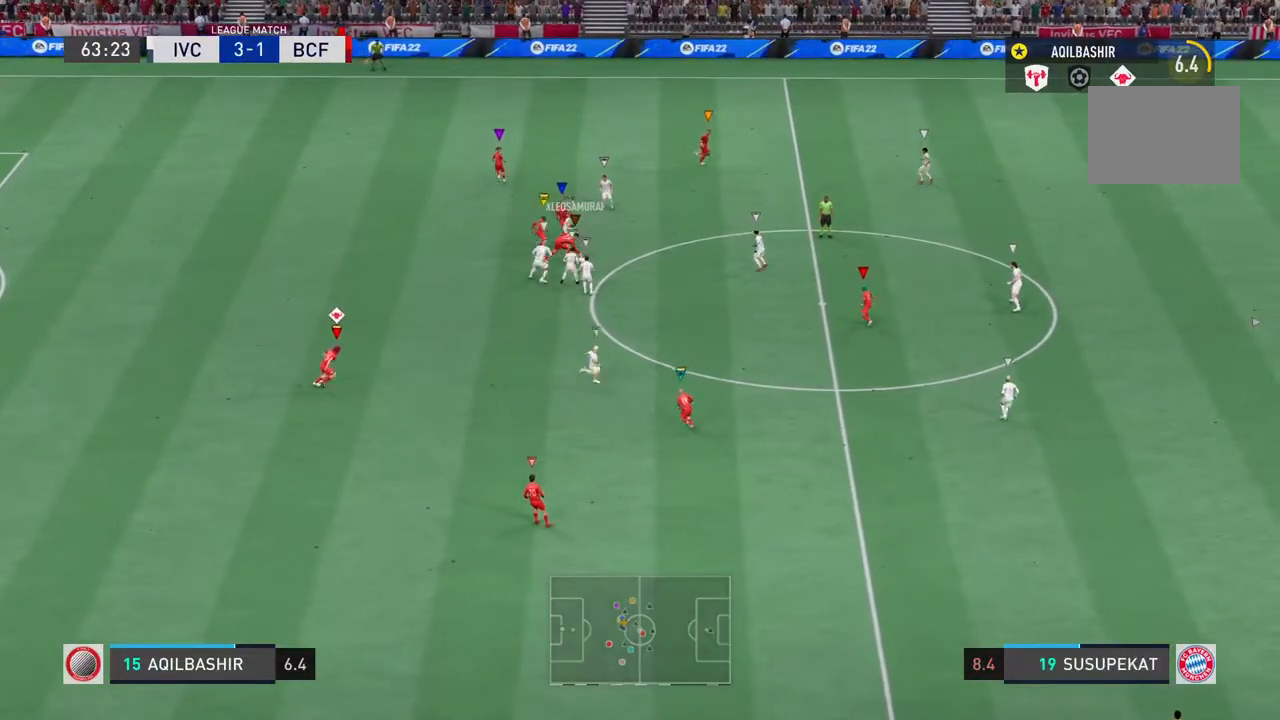
{"buttons": [], "left_stick": "right", "right_stick": "center", "events": [[167, "left_stick", "center"], [500, "left_stick", "right"]]}
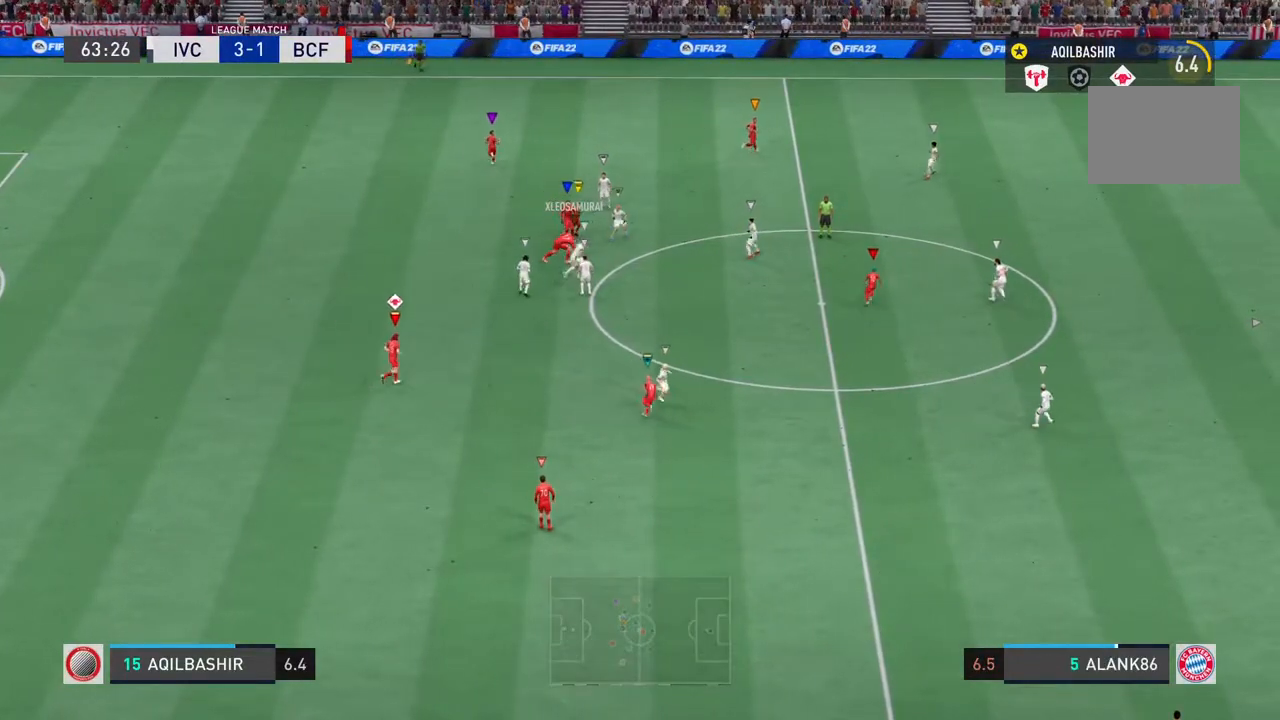
{"buttons": [], "left_stick": "up-right", "right_stick": "center", "events": [[317, "left_stick", "center"], [417, "left_stick", "up-right"]]}
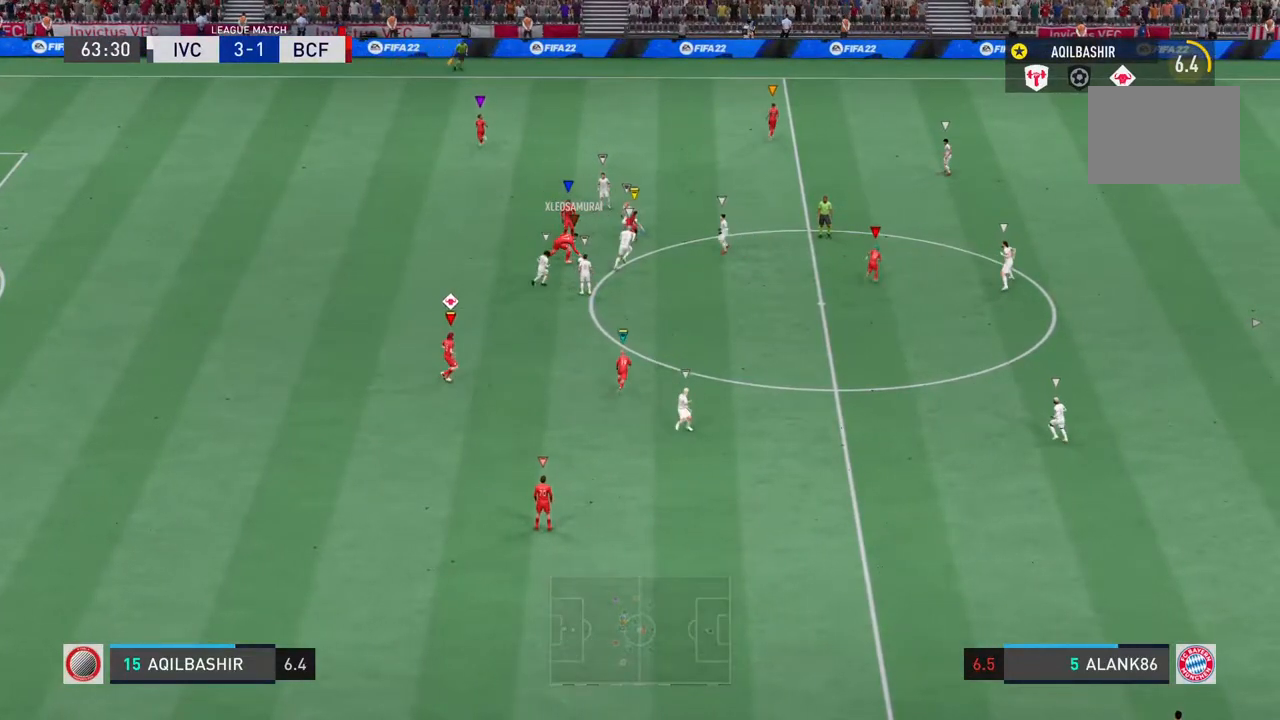
{"buttons": [], "left_stick": "up", "right_stick": "center", "events": [[167, "left_stick", "up"]]}
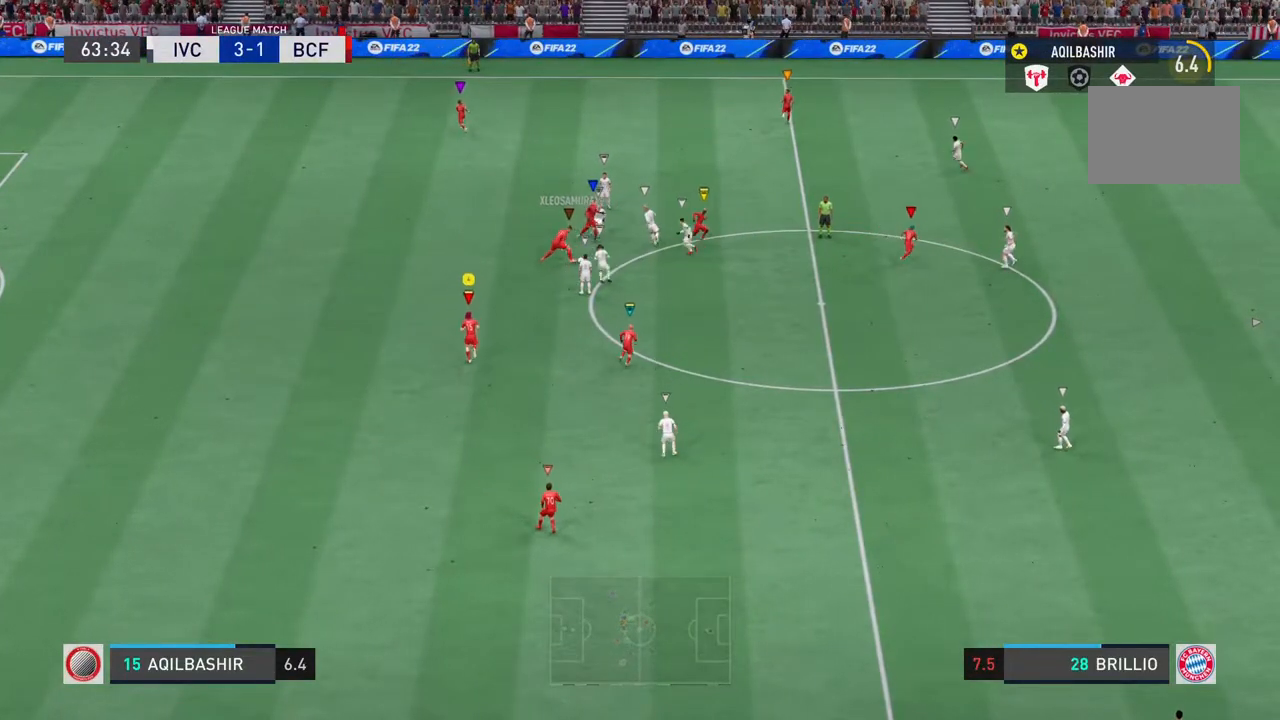
{"buttons": ["SQUARE"], "left_stick": "up-left", "right_stick": "center", "events": [[217, "SQUARE", "down"], [417, "left_stick", "up-left"]]}